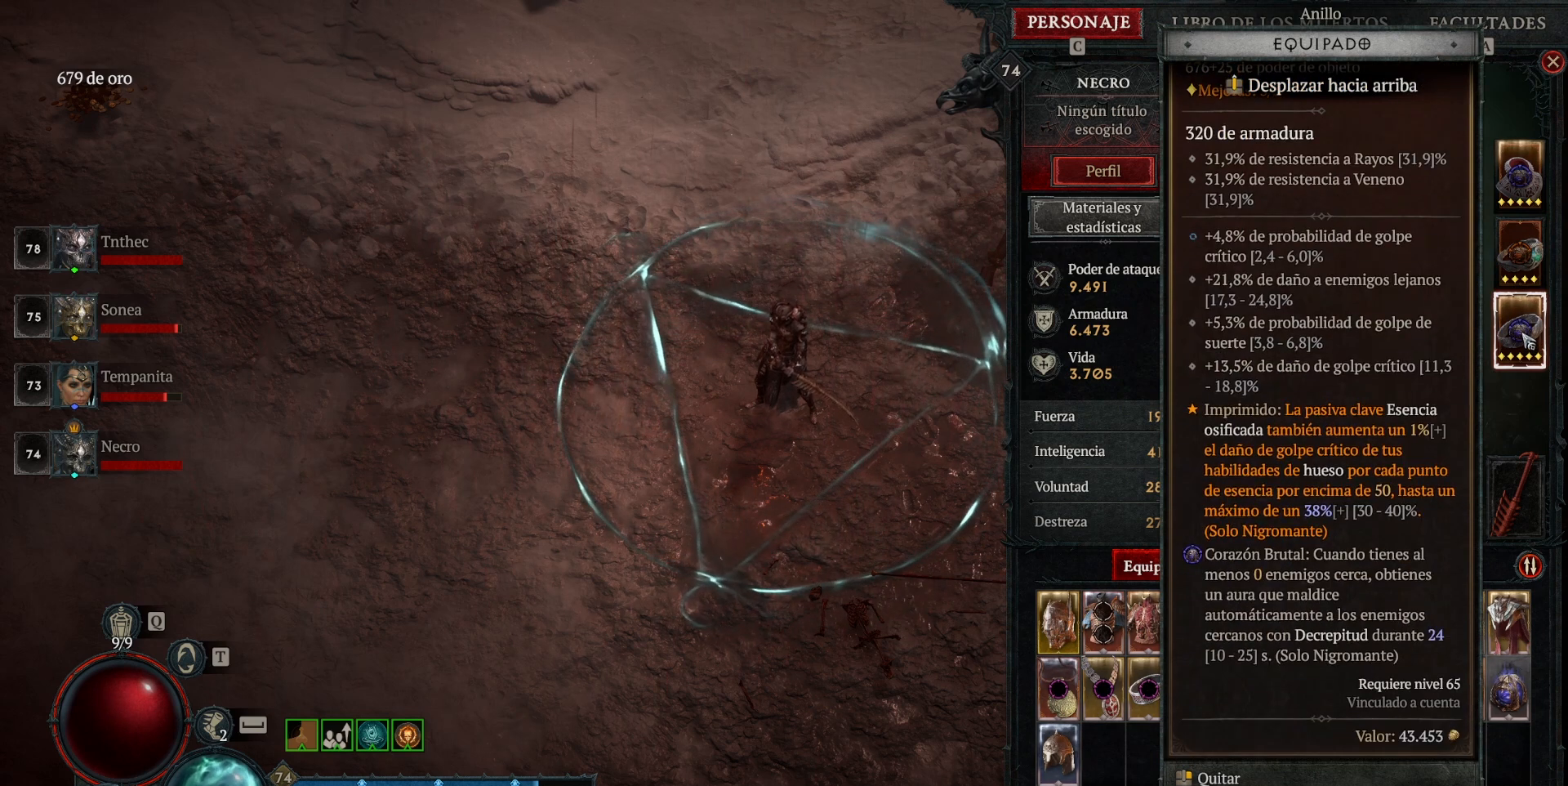
Gameplay with keyboard and mouse; each line is a JSON object with the keys and mouse buttons held at the frame after it. "events" lists presses ("down") and releases ("up") of "1", "2", "3", "4", "5", "a", "alt", "caps_lock", "ctrl", "d", "e", "escape", "f", "q", "r", "s", "shift", "space", "tab", "tilde", "w", "mouse_left", "mouse_wheel", "mouse_right", "mouse_mb4" and "mouse_mb5" between this image and that frame as [ms after this image, input, new state], when the widget could be followed in between. "mouse_left", "mouse_wheel", "mouse_right", "mouse_mb4", "mouse_mb5" = the "left", "wheel", "right", "mb4", "mb5" buttons of the "mouse" list. No other keys are recorded. "wheel" means that the mouse wheel is clicked or scrolled. Not read: mouse_move.
{"keys": ["escape"], "mouse": [], "events": [[480, "escape", "down"]]}
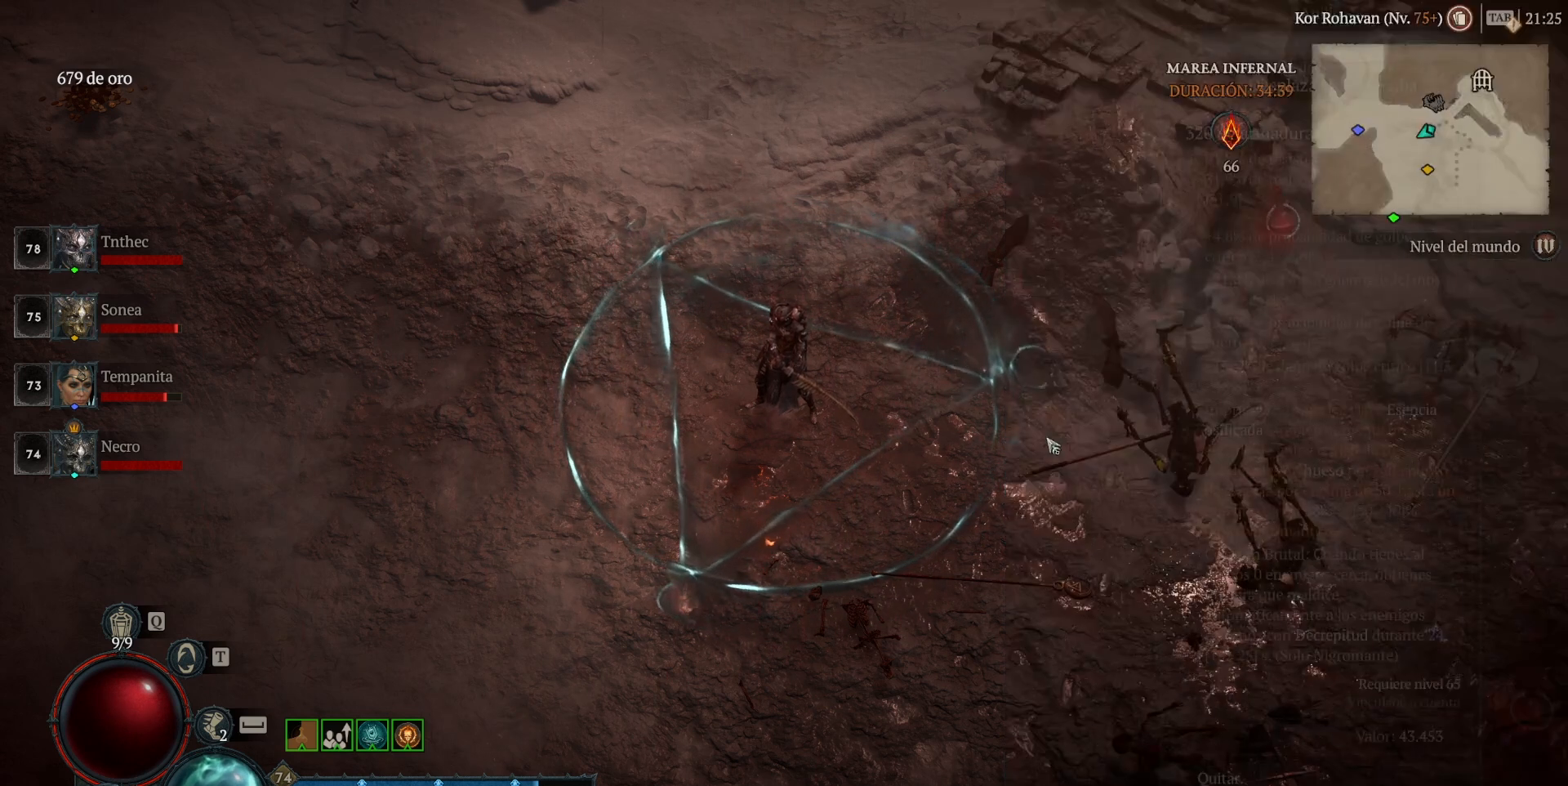
{"keys": [], "mouse": ["left", "mb4"], "events": [[40, "escape", "up"], [320, "mouse_left", "down"], [320, "mouse_mb4", "down"]]}
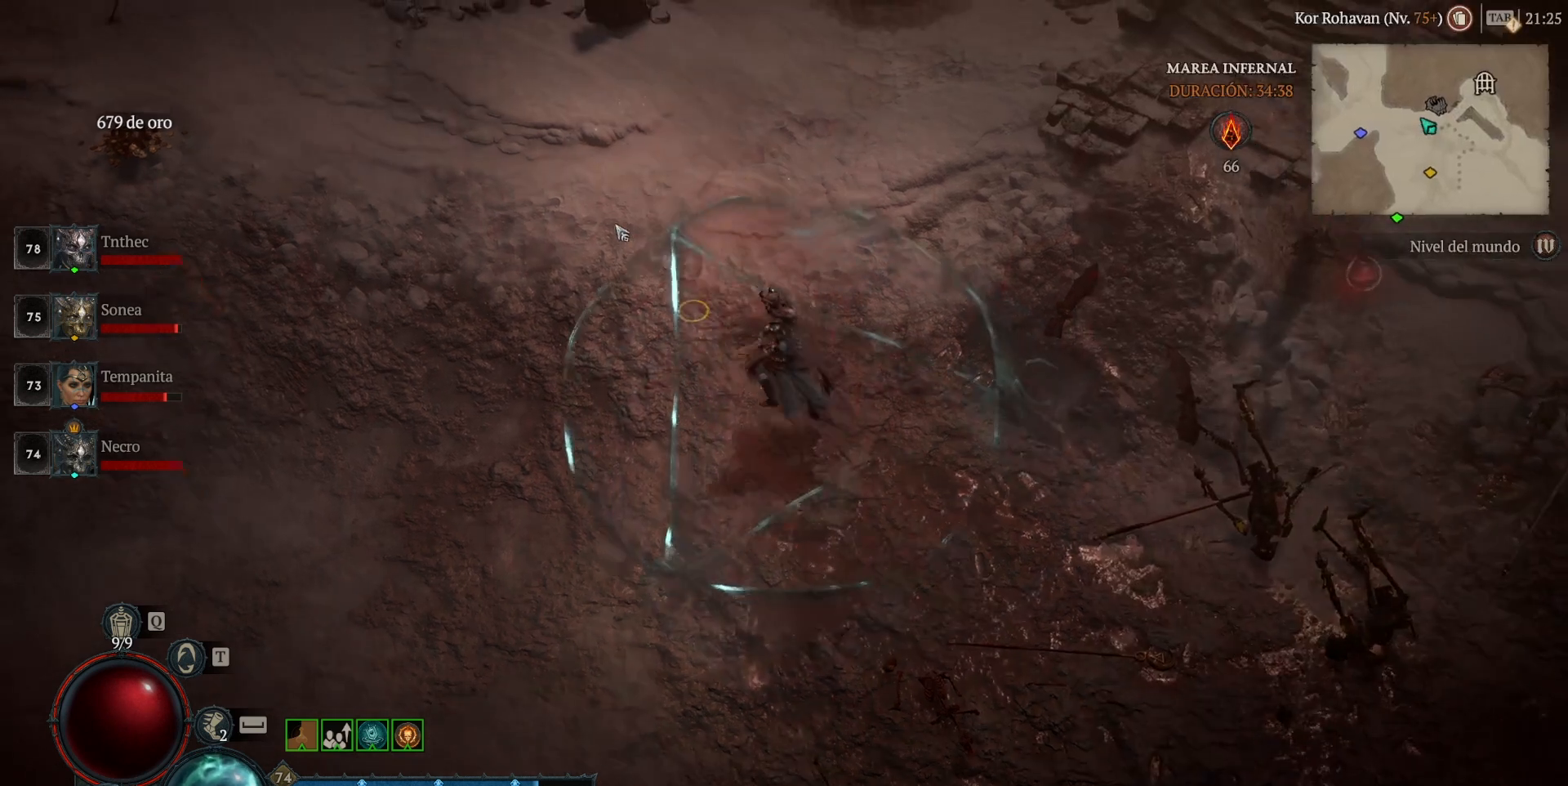
{"keys": [], "mouse": ["left", "mb4"], "events": []}
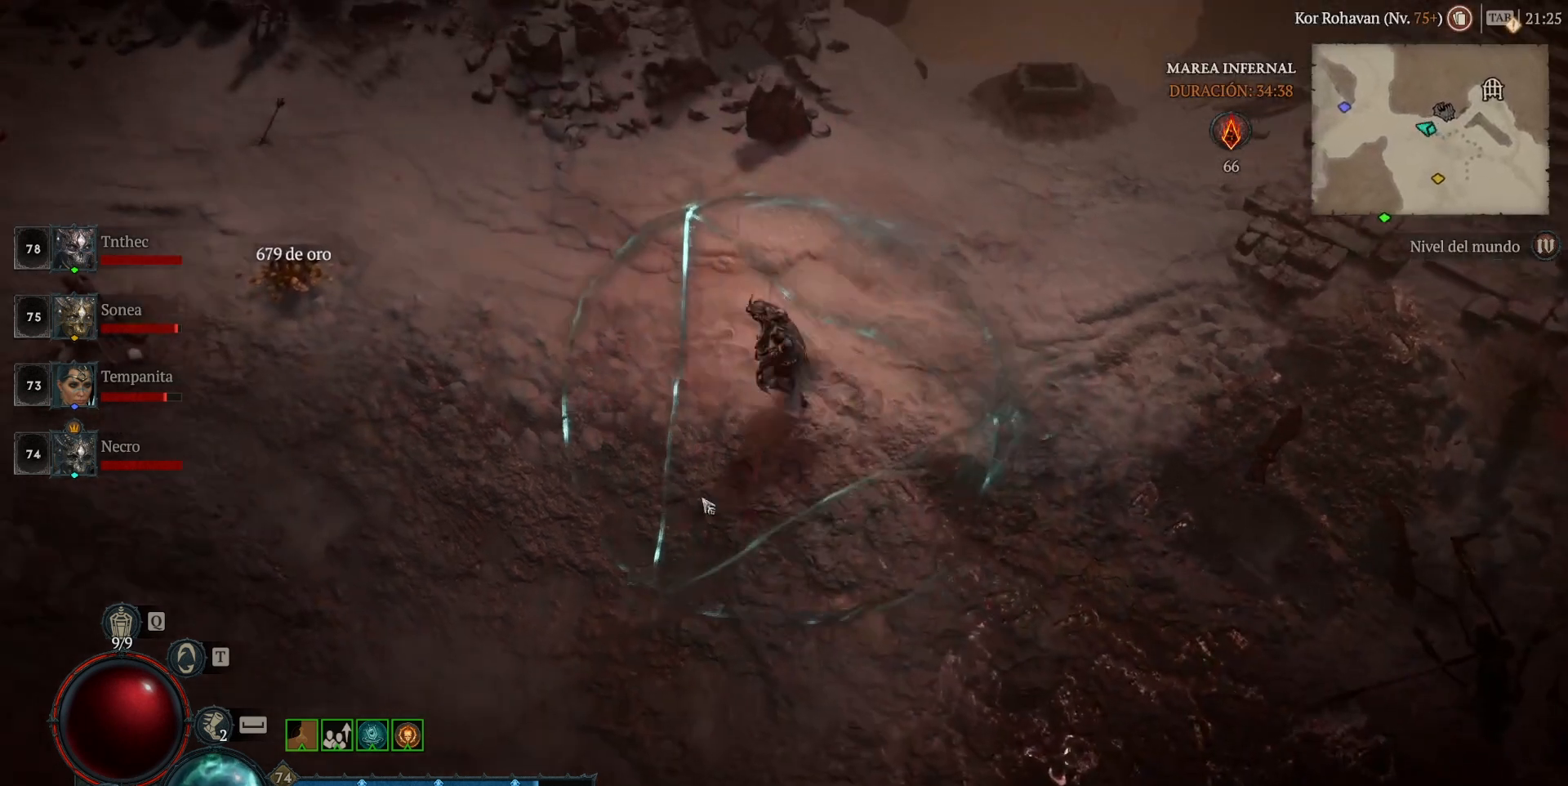
{"keys": [], "mouse": ["left", "mb4"], "events": []}
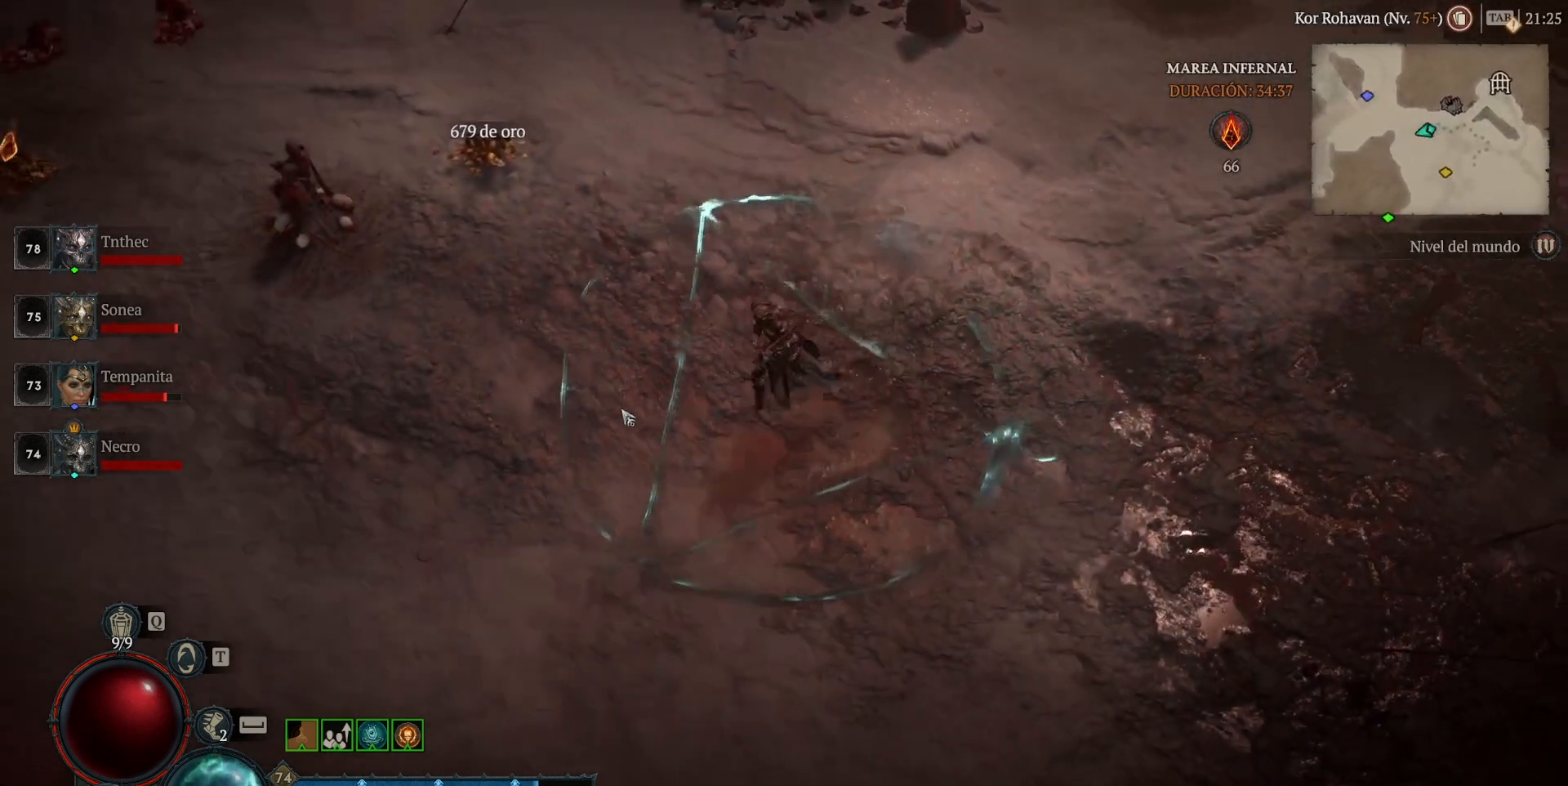
{"keys": [], "mouse": ["left", "mb4"], "events": []}
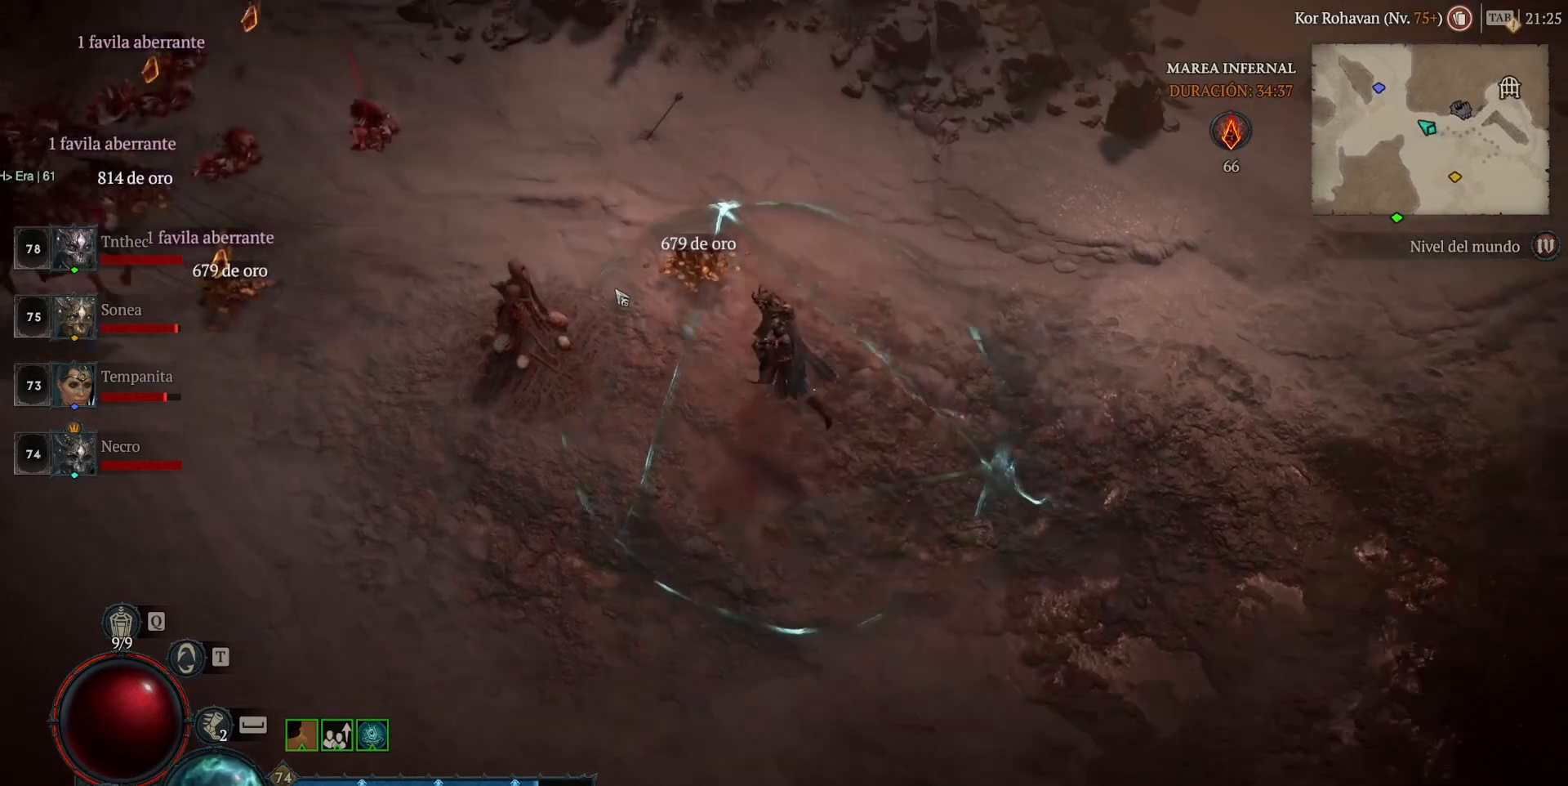
{"keys": [], "mouse": ["left", "mb4"], "events": []}
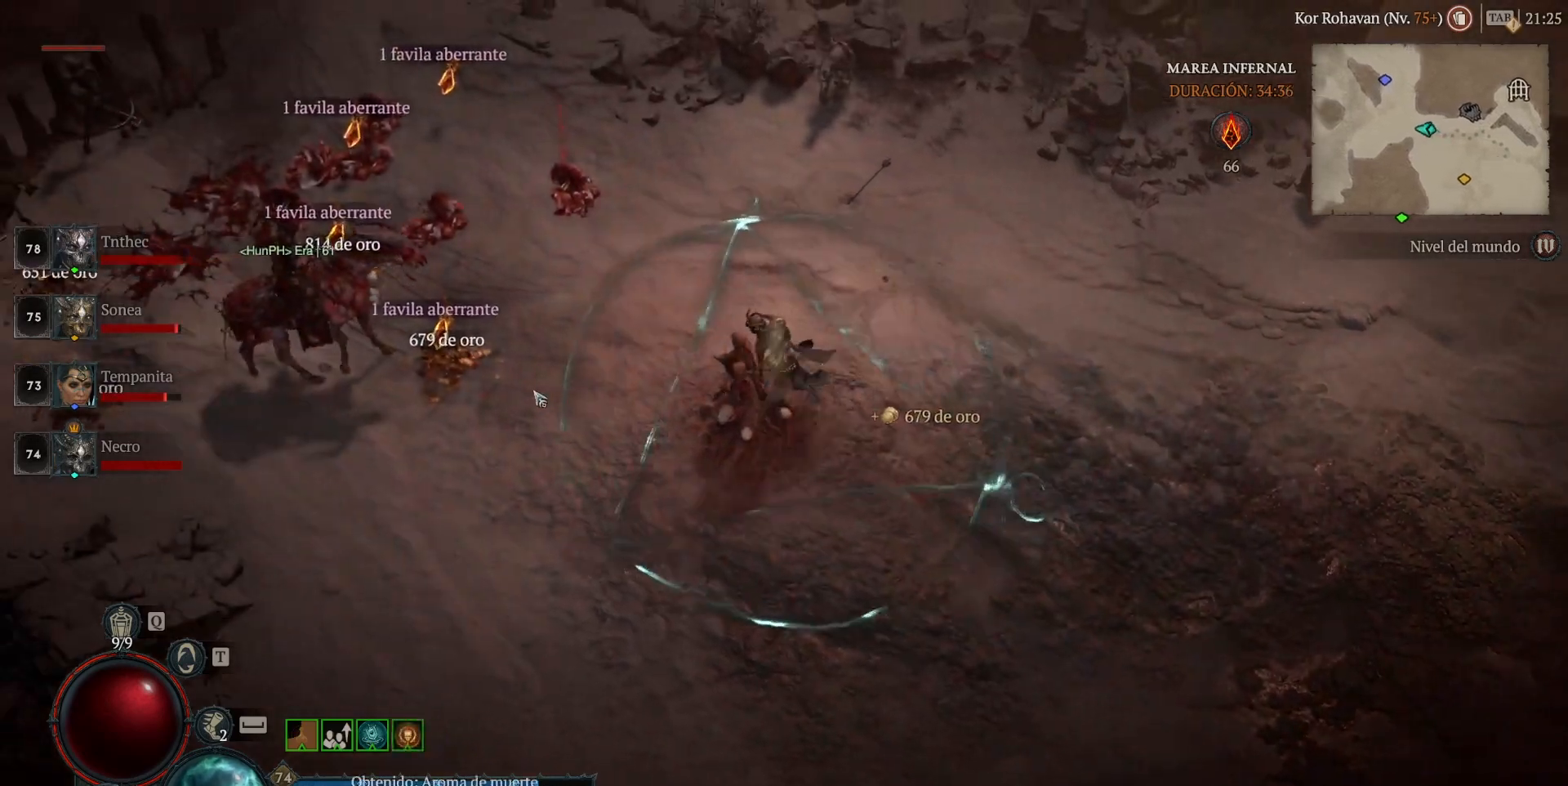
{"keys": [], "mouse": ["left", "mb4"], "events": []}
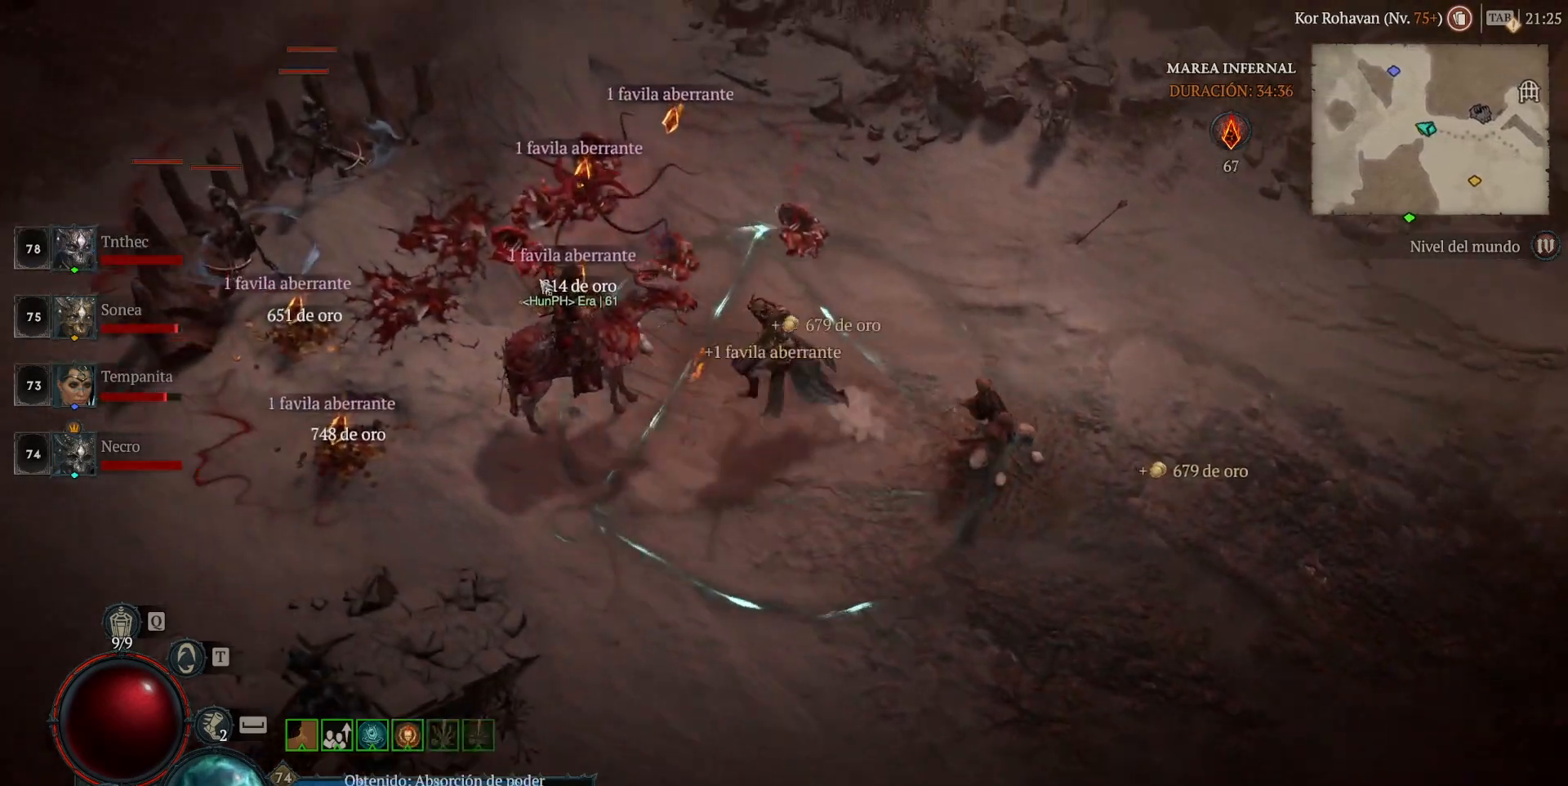
{"keys": [], "mouse": ["left", "mb4"], "events": []}
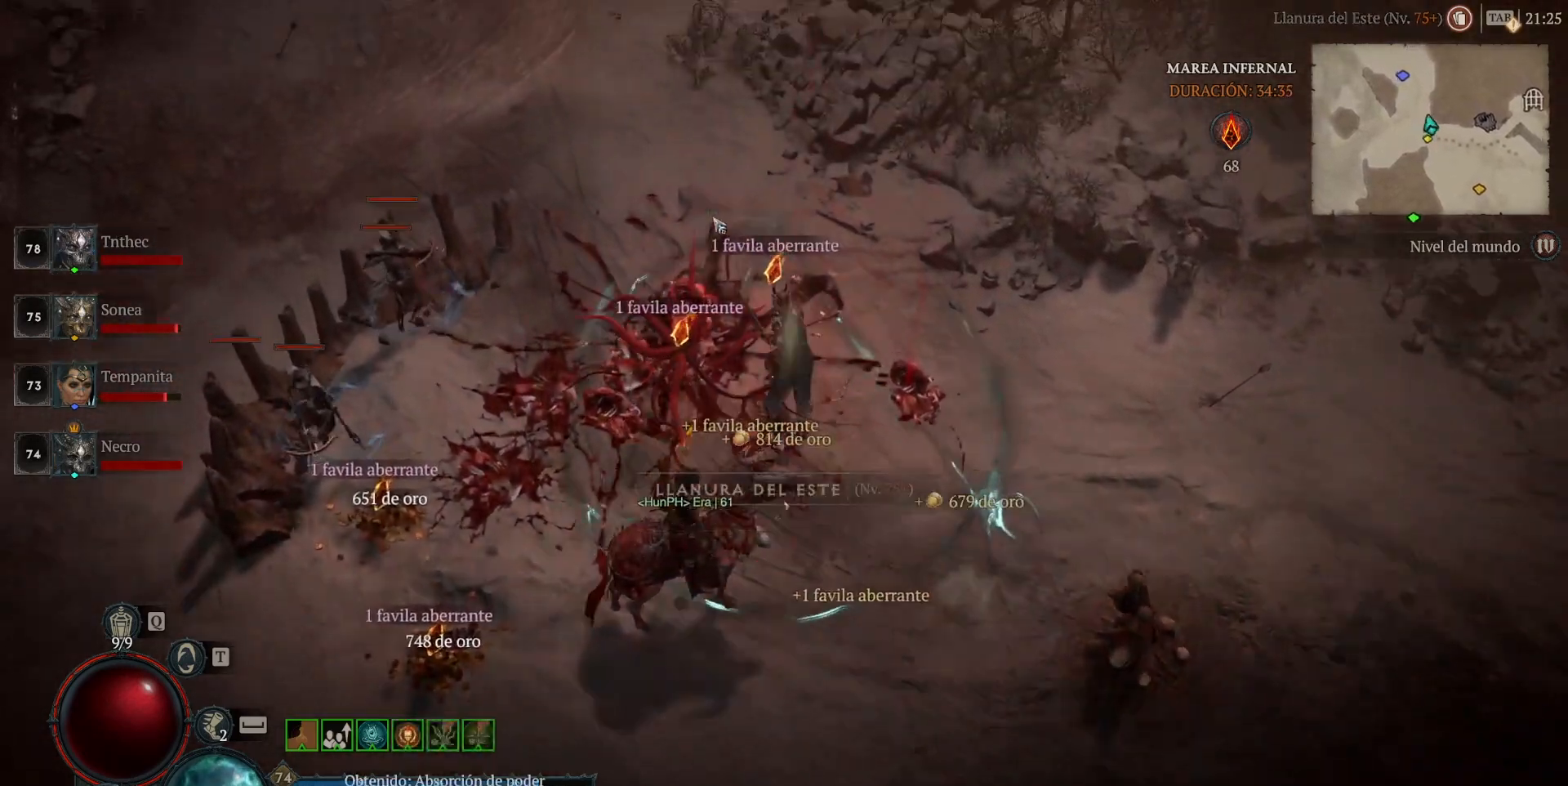
{"keys": [], "mouse": [], "events": [[280, "mouse_left", "up"], [280, "mouse_mb4", "up"], [440, "mouse_mb5", "down"], [440, "mouse_right", "down"], [520, "mouse_mb5", "up"], [520, "mouse_right", "up"]]}
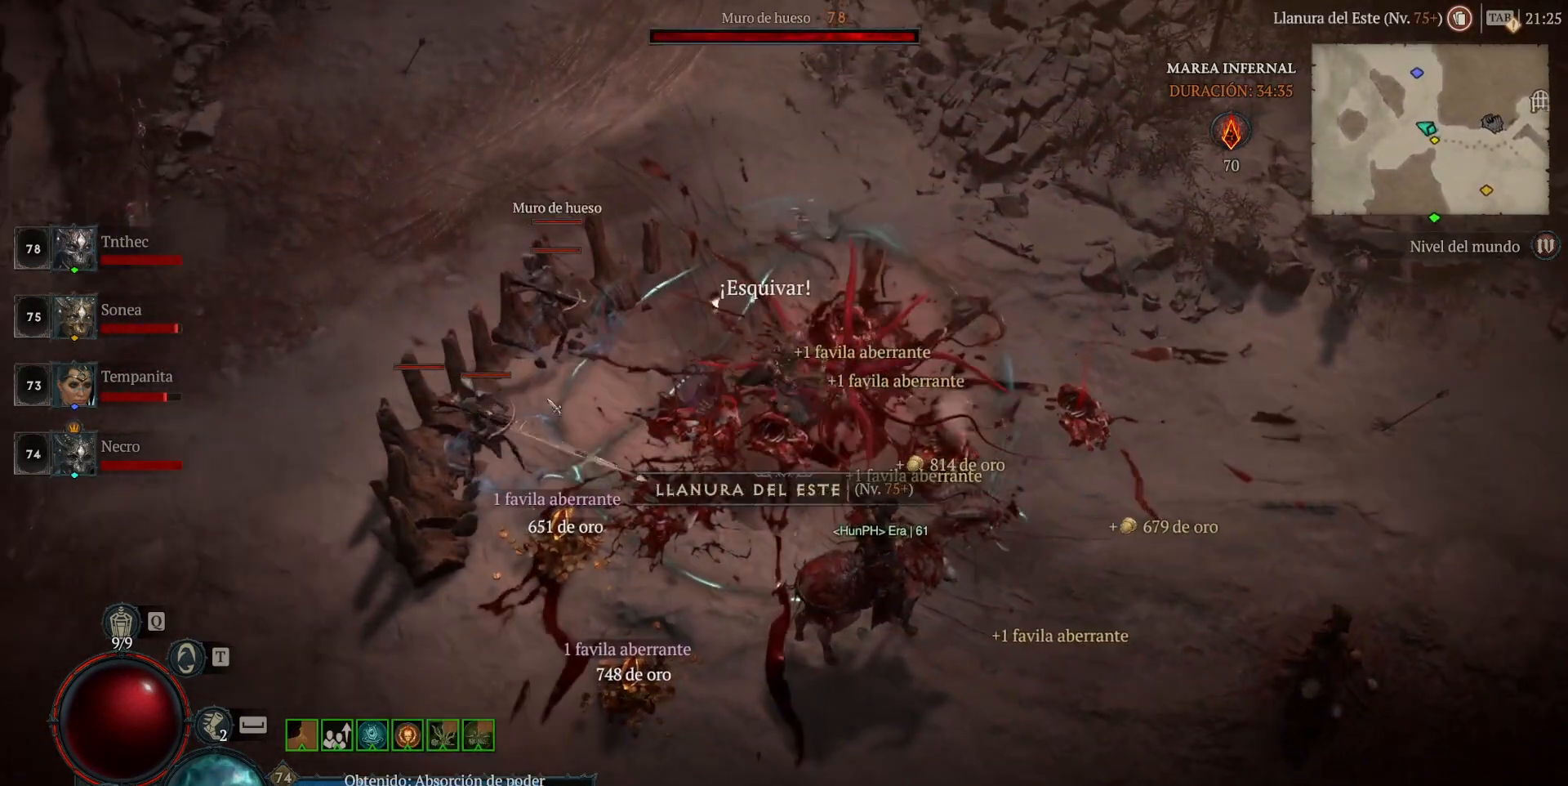
{"keys": [], "mouse": ["left", "mb4"], "events": [[160, "mouse_left", "down"], [160, "mouse_mb4", "down"]]}
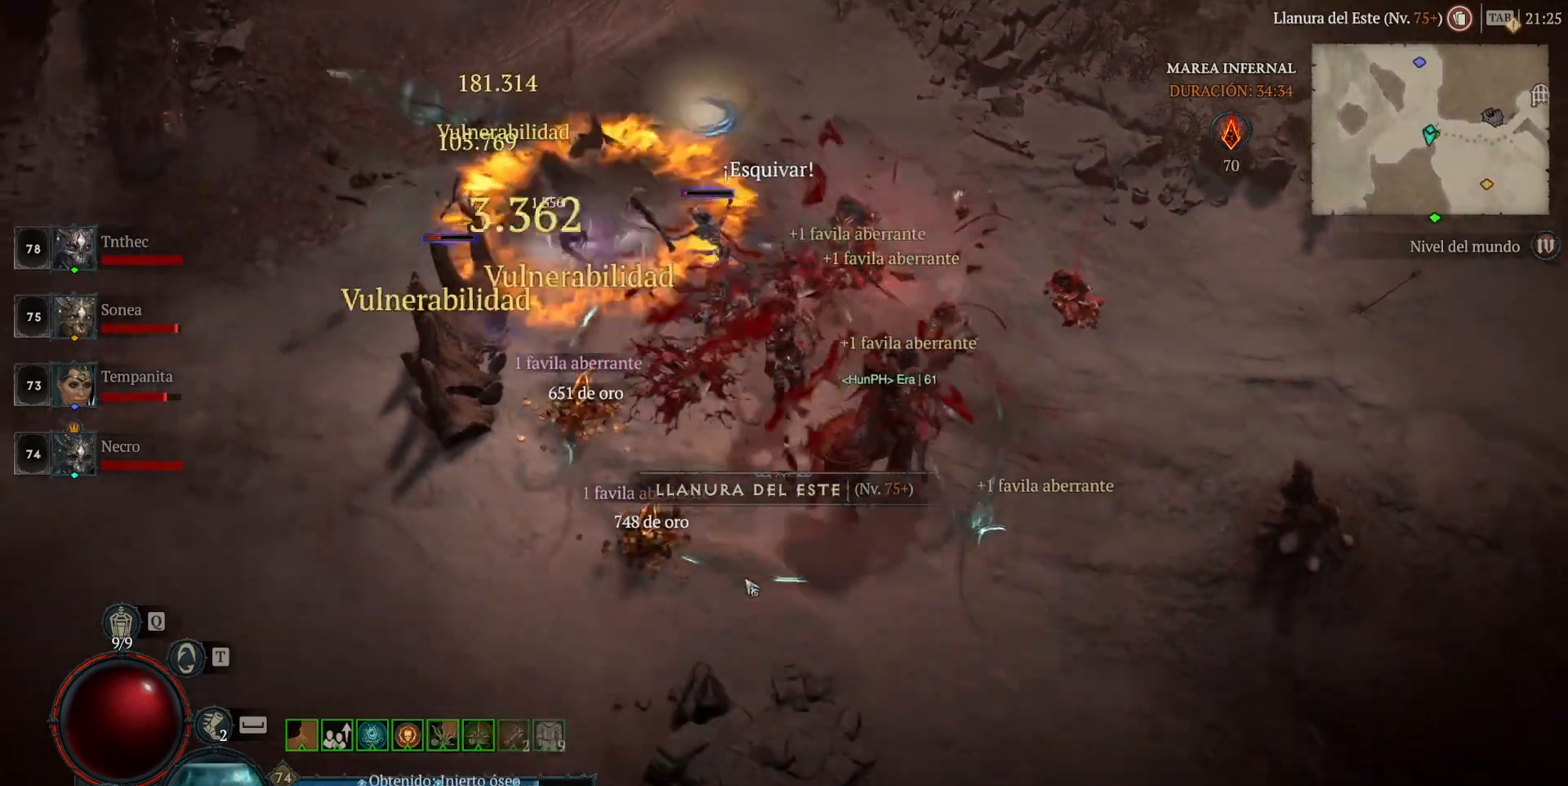
{"keys": [], "mouse": ["left", "mb4"], "events": []}
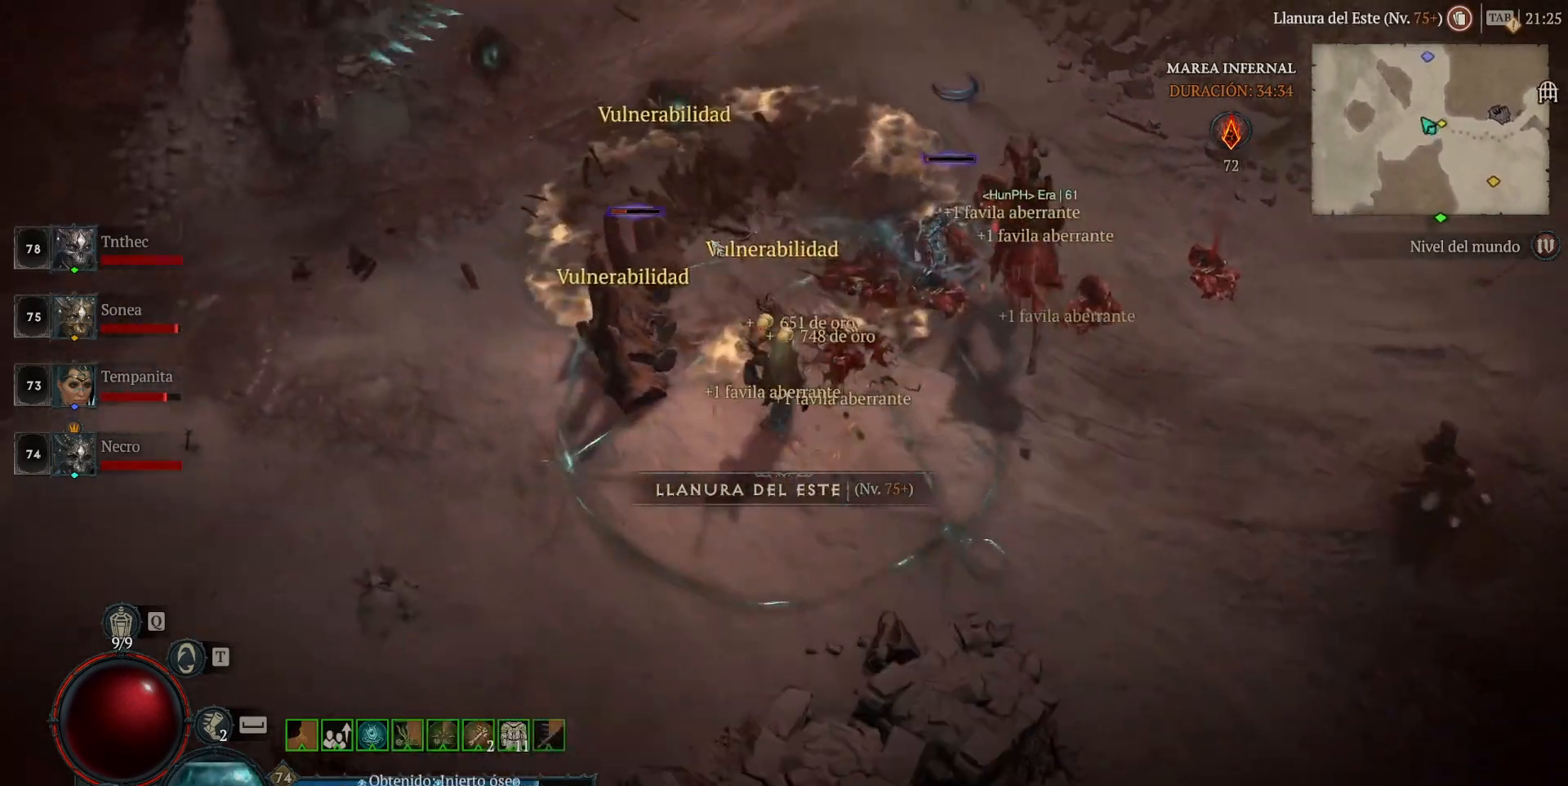
{"keys": [], "mouse": ["left", "mb4"], "events": []}
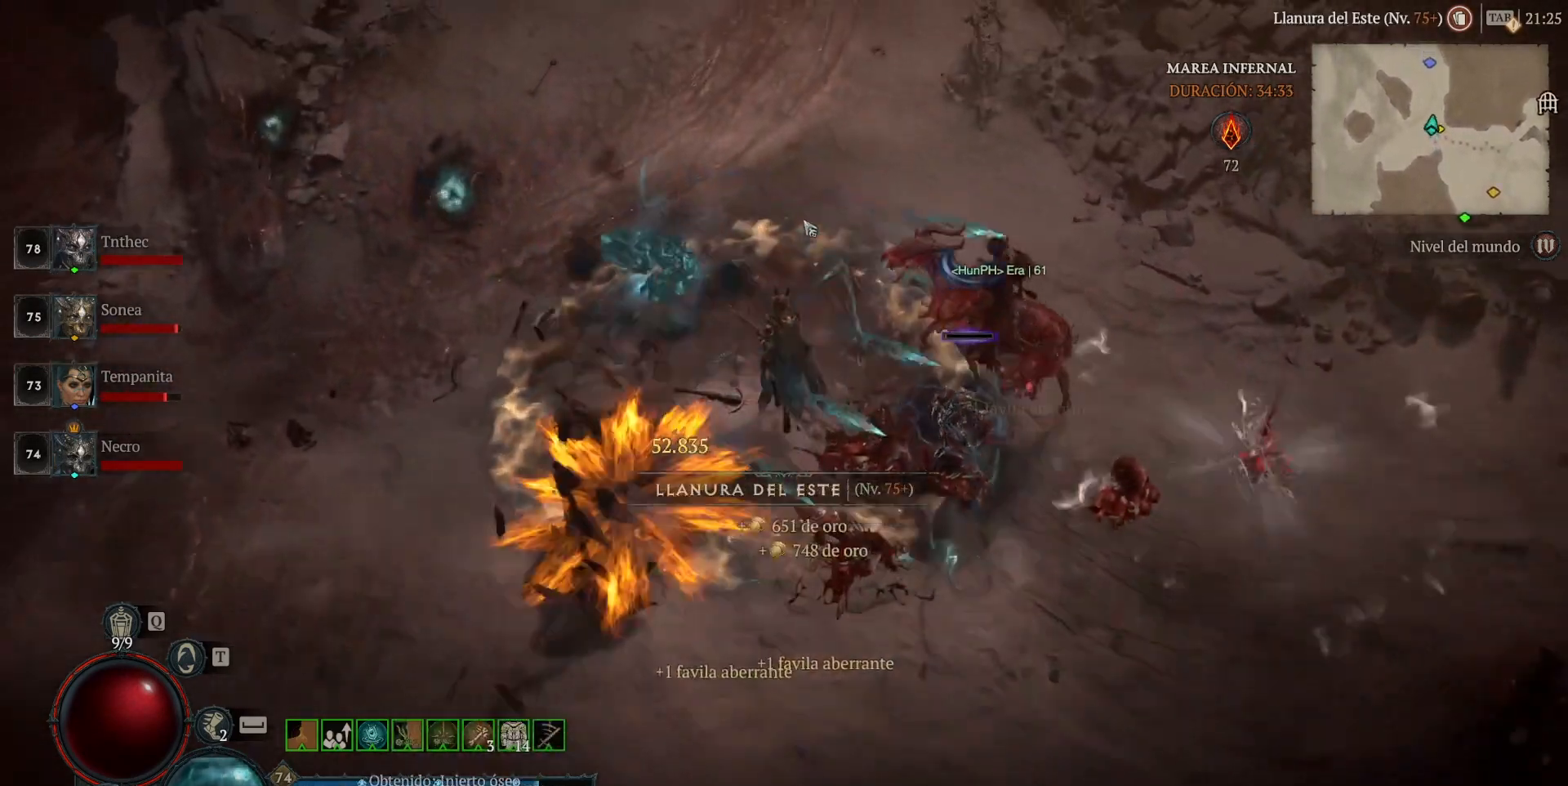
{"keys": [], "mouse": ["left", "mb4"], "events": []}
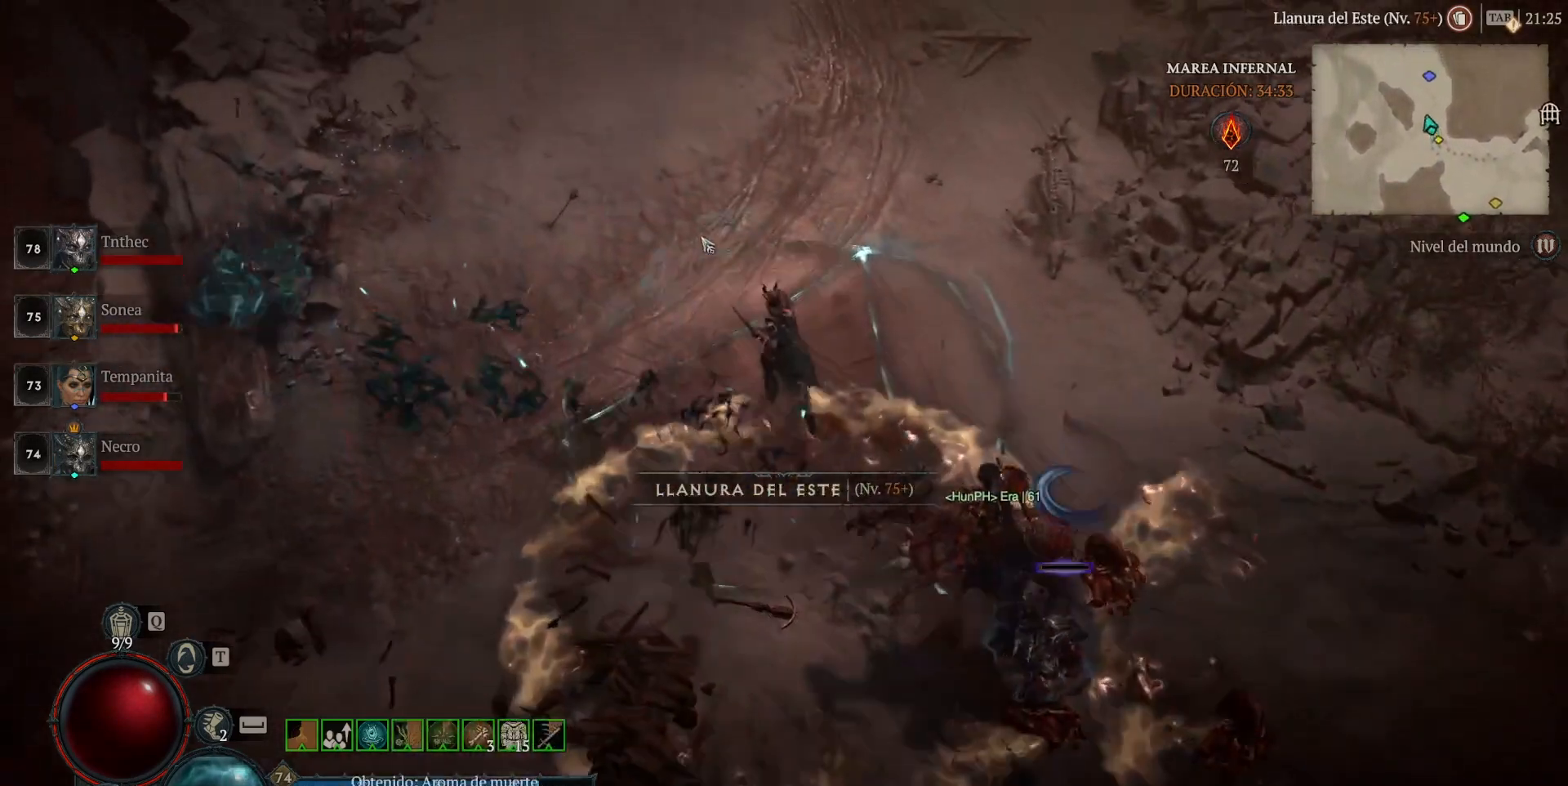
{"keys": [], "mouse": ["left", "mb4"], "events": []}
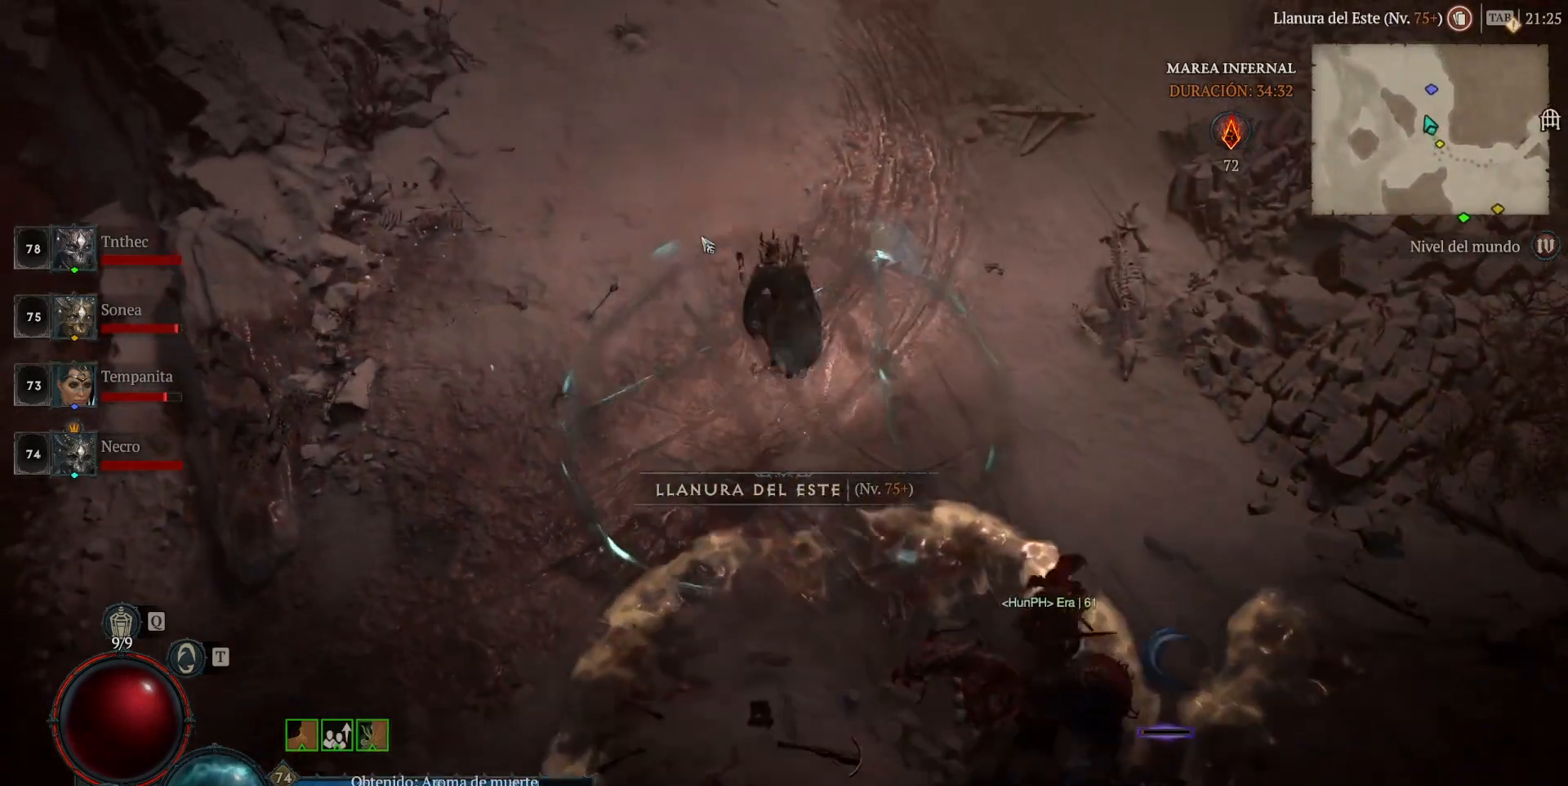
{"keys": [], "mouse": ["left", "mb4"], "events": []}
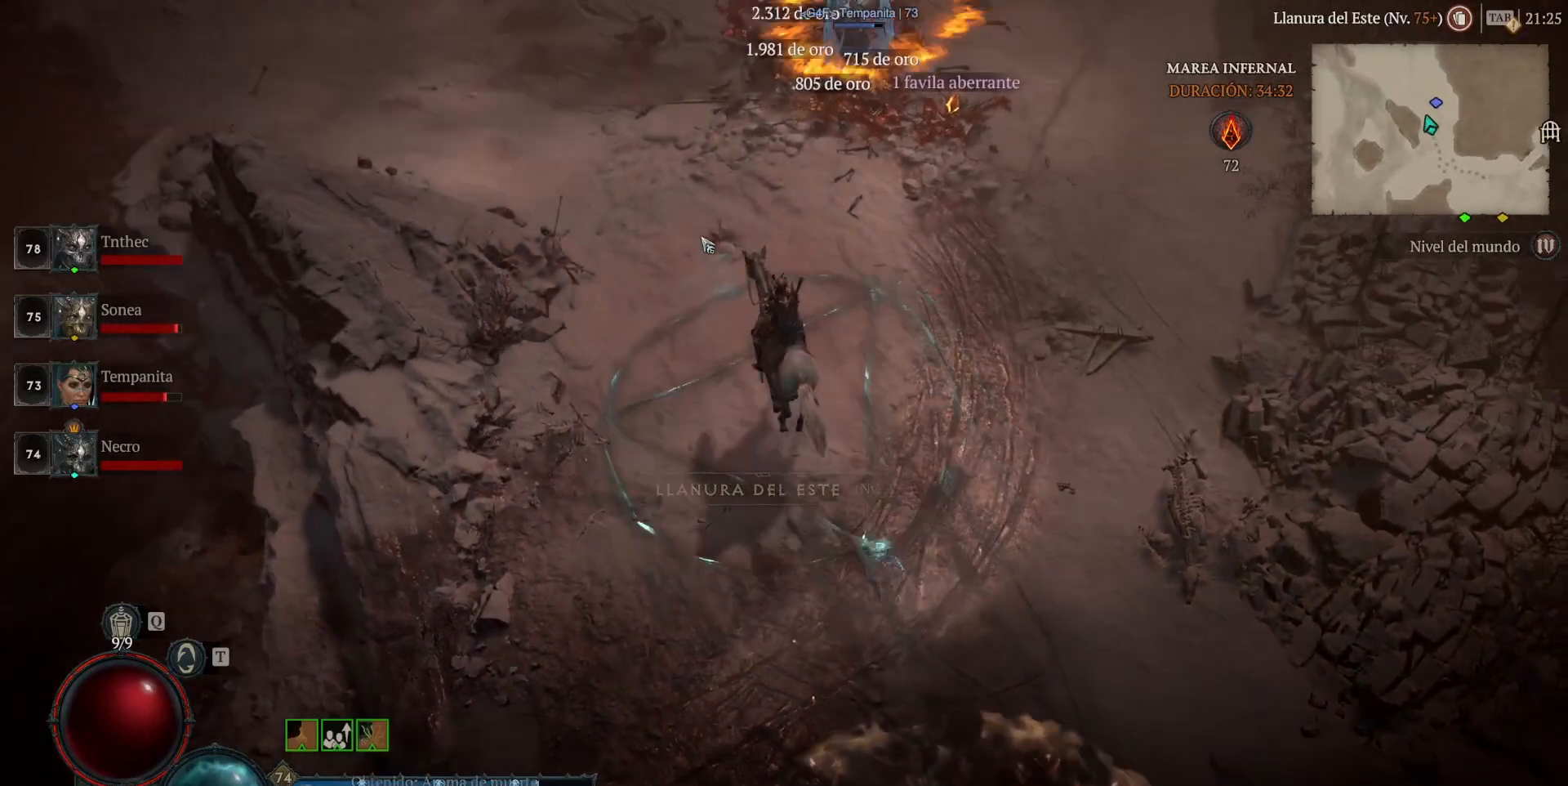
{"keys": [], "mouse": ["left", "mb4"], "events": []}
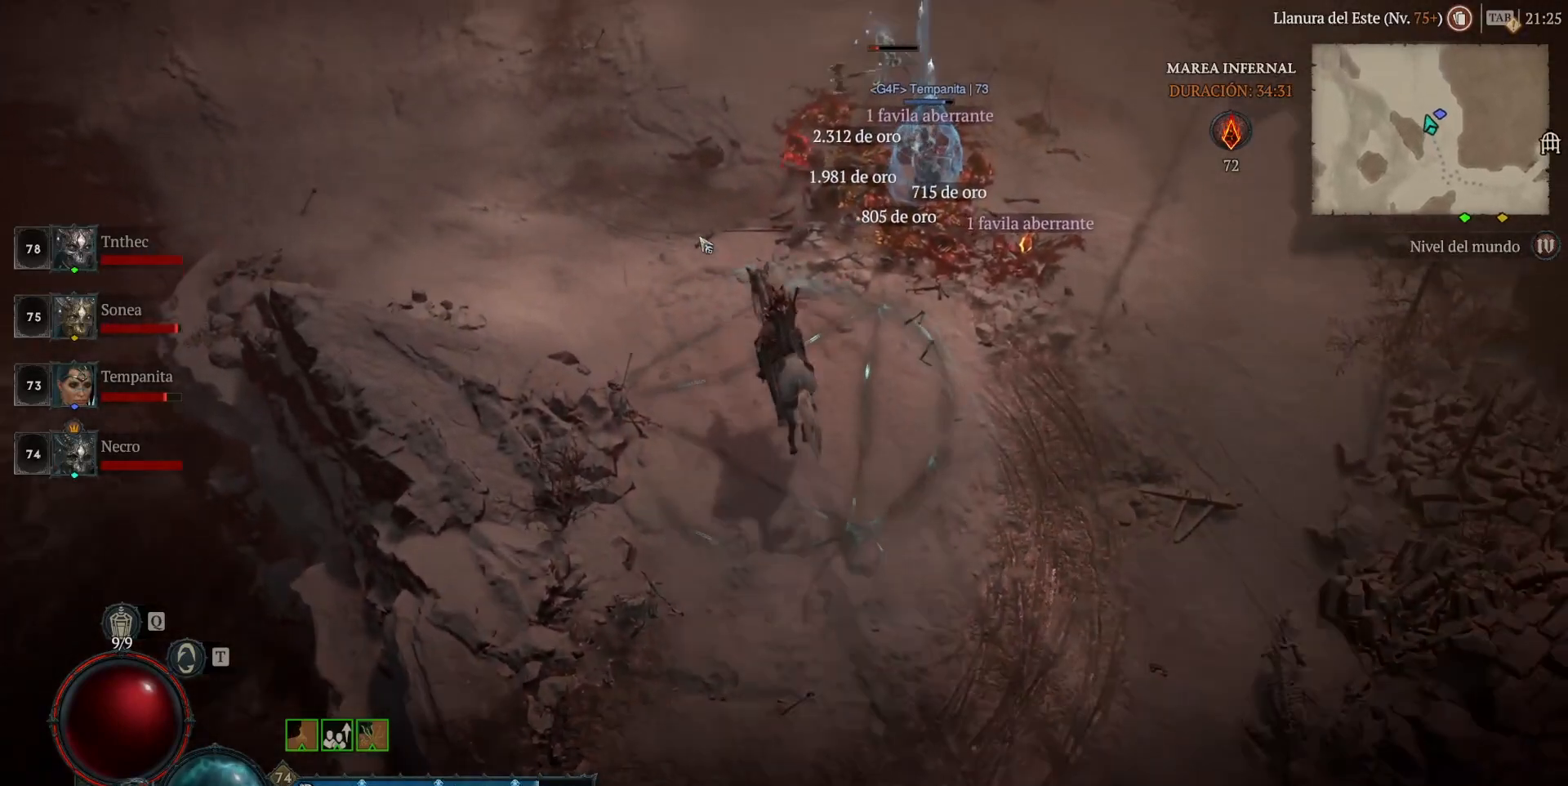
{"keys": [], "mouse": ["left", "mb4"], "events": []}
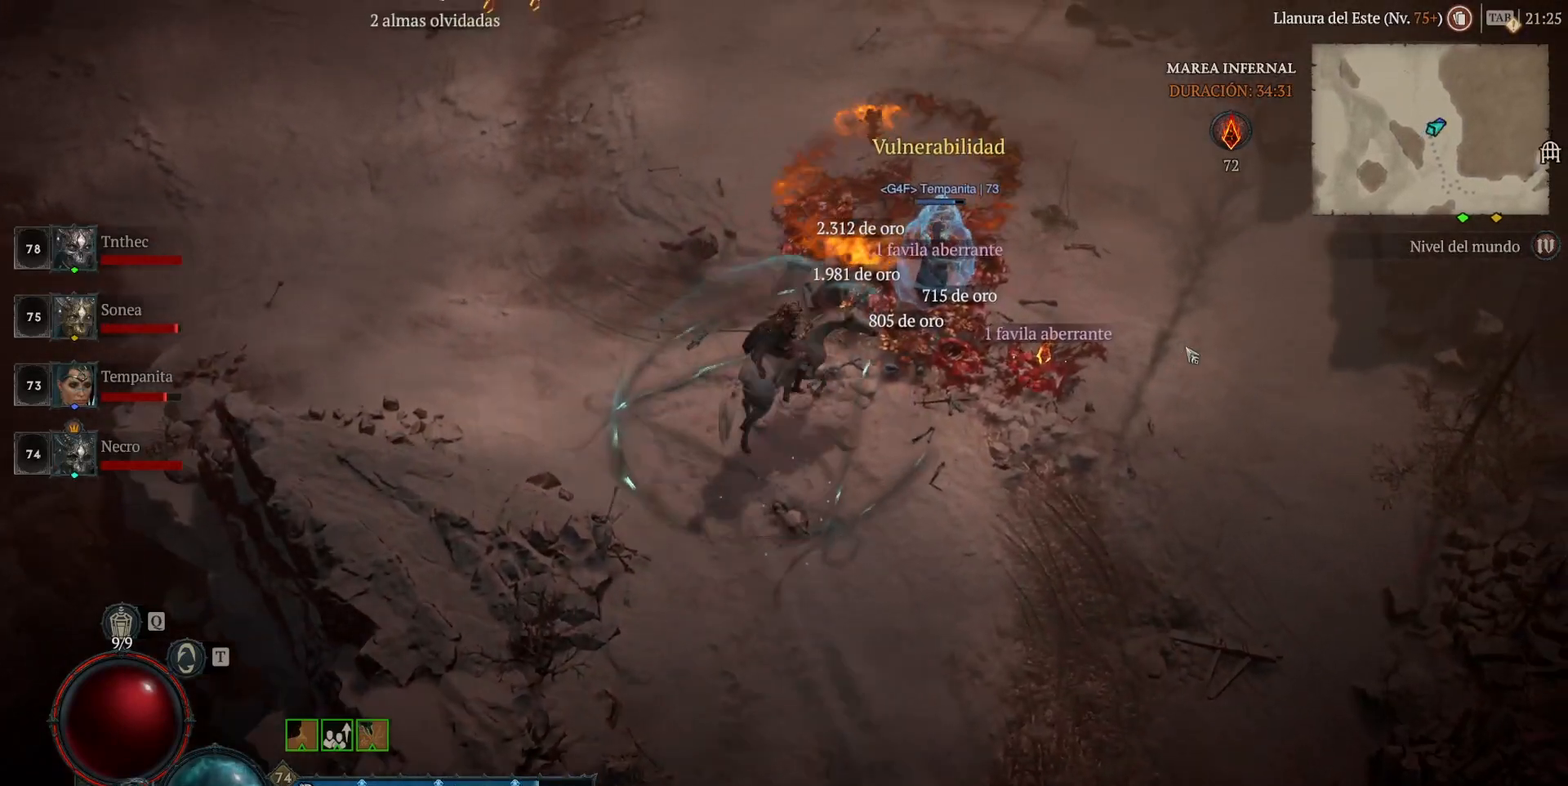
{"keys": [], "mouse": ["left", "mb4"], "events": []}
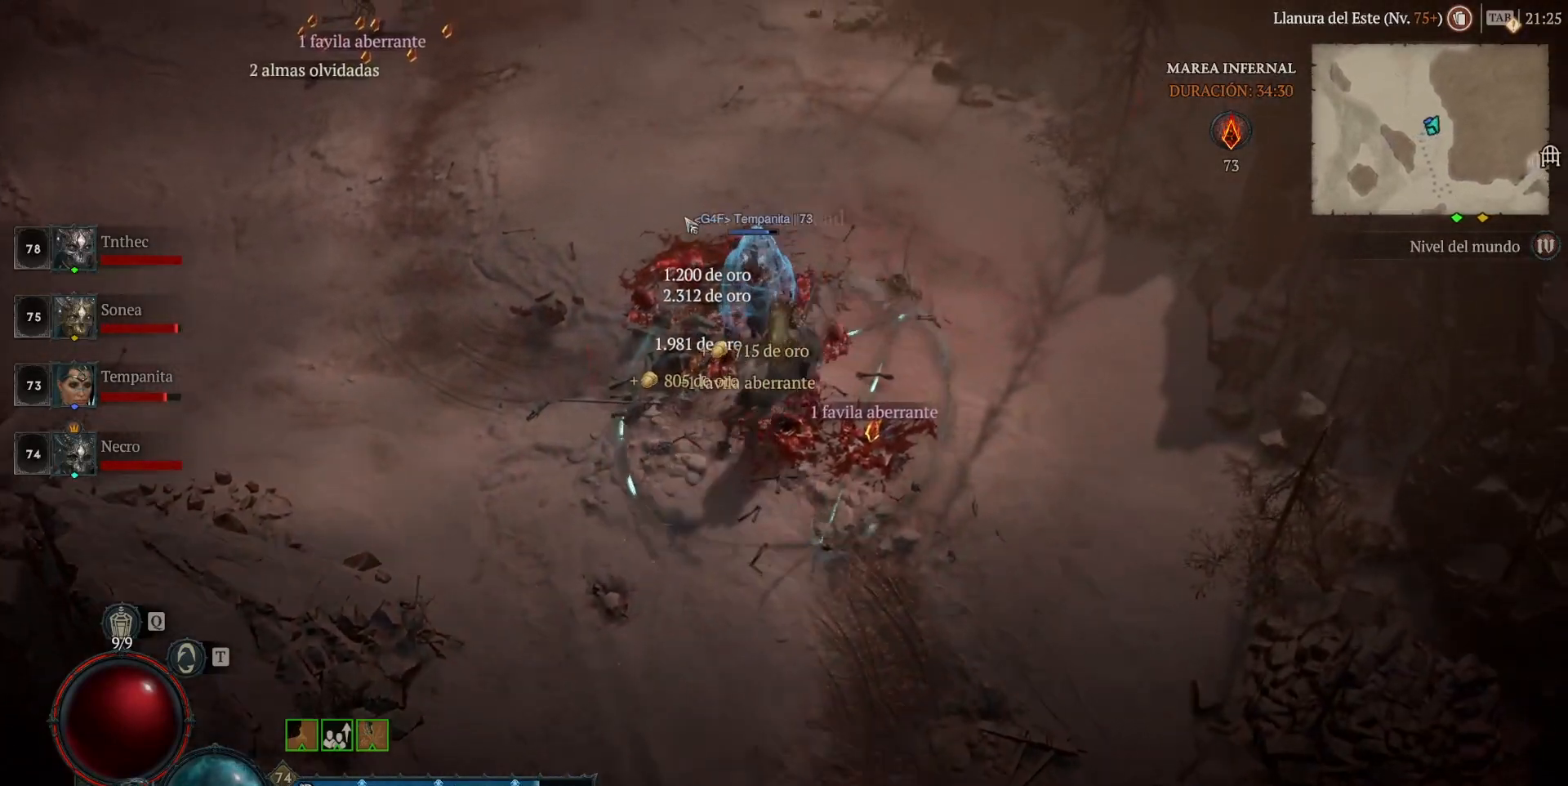
{"keys": [], "mouse": ["left", "mb4"], "events": []}
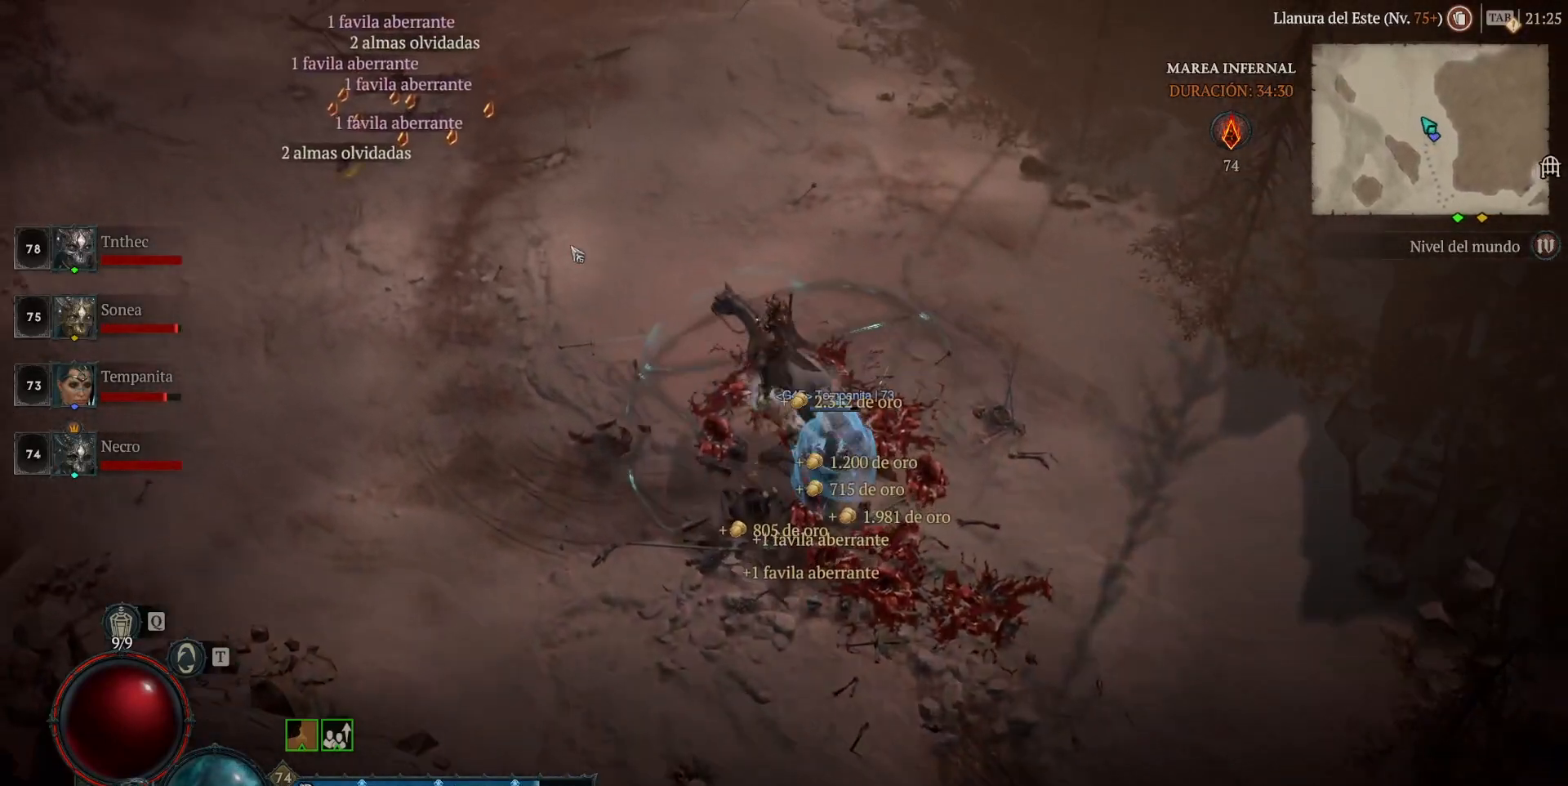
{"keys": [], "mouse": ["left", "mb4"], "events": []}
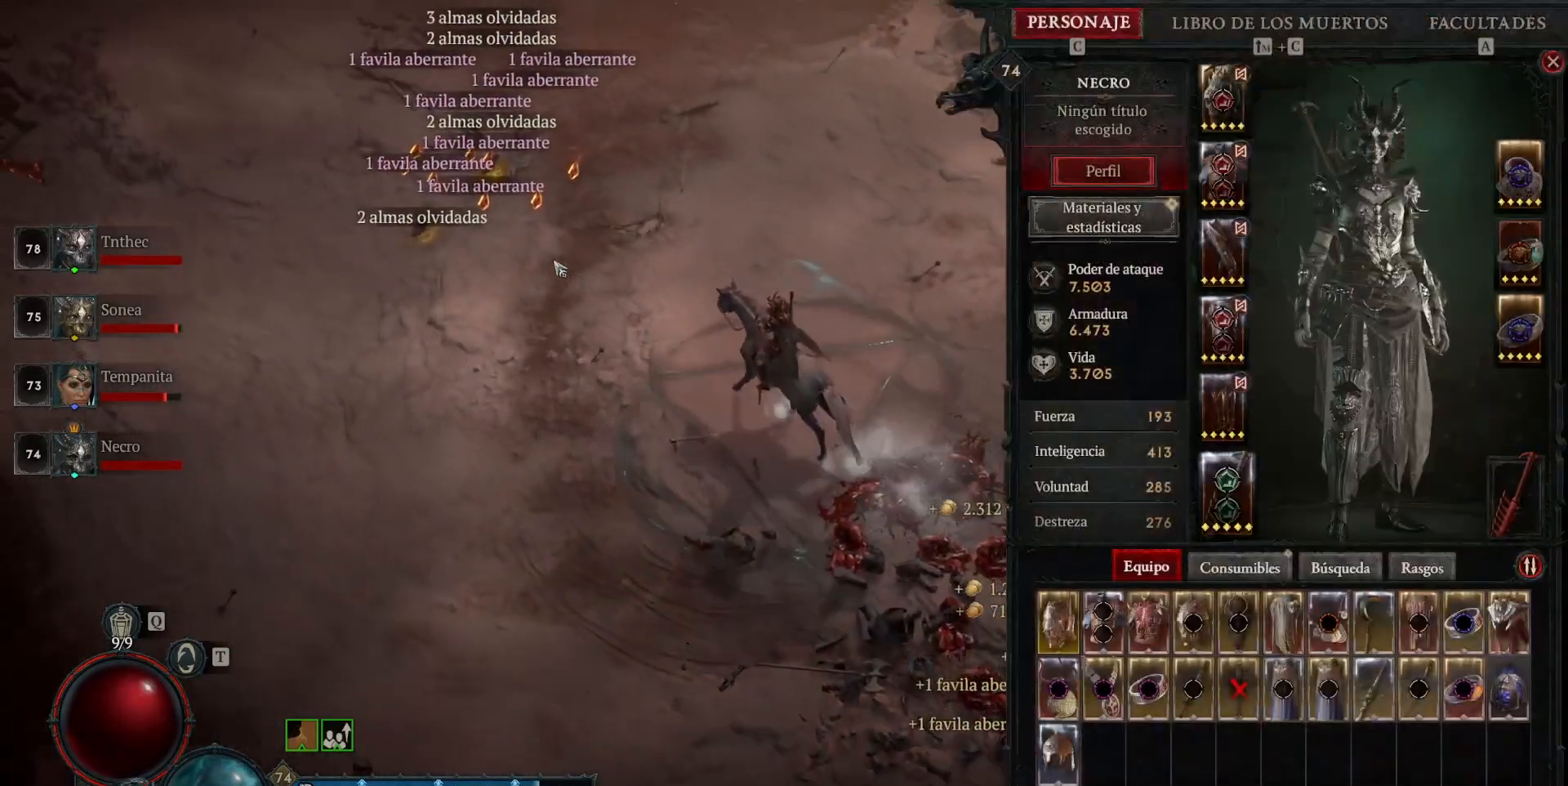
{"keys": [], "mouse": ["left", "mb4"], "events": []}
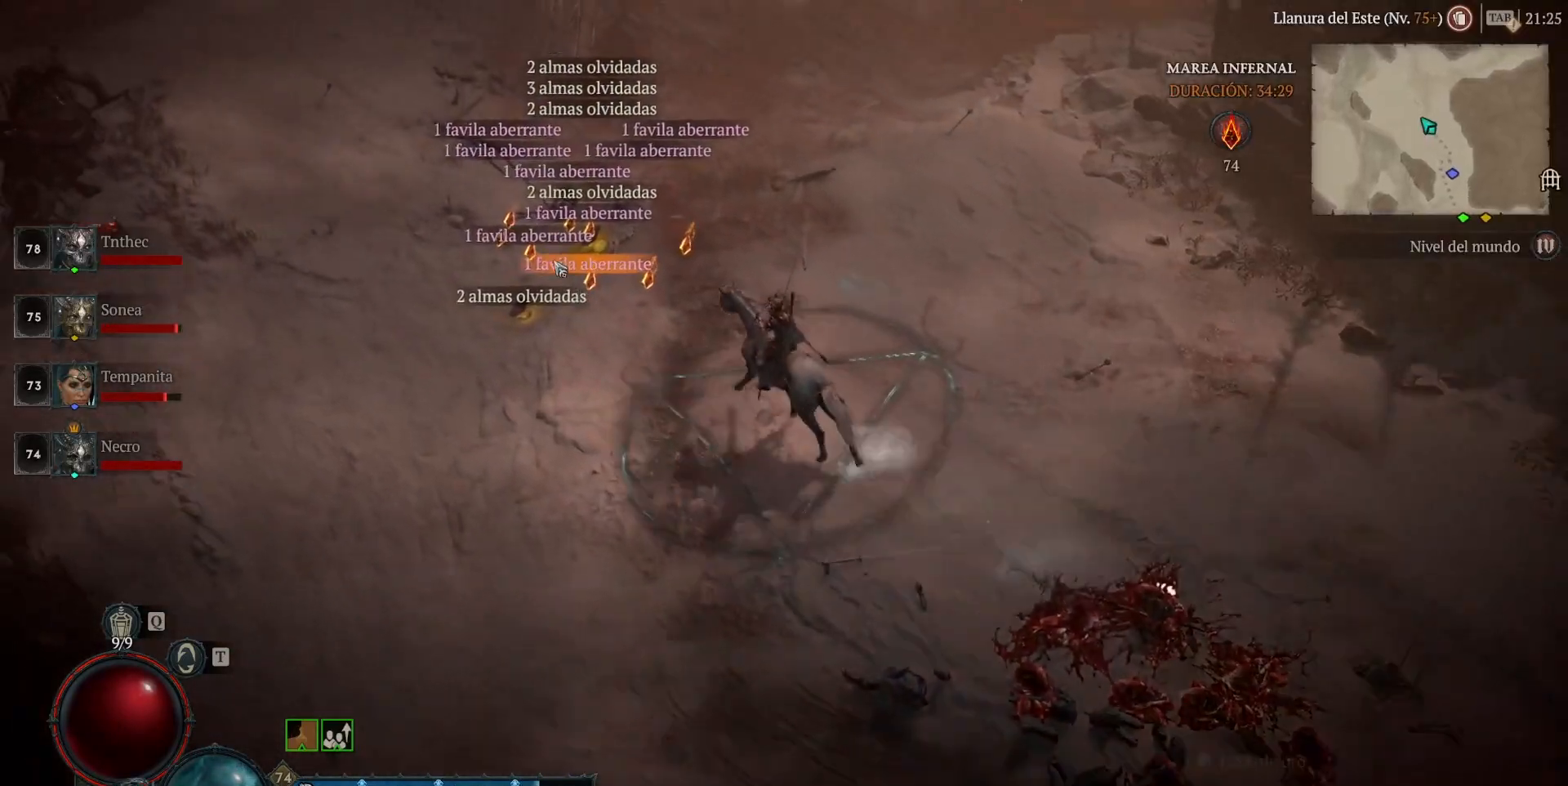
{"keys": [], "mouse": [], "events": [[280, "mouse_left", "up"], [280, "mouse_mb4", "up"]]}
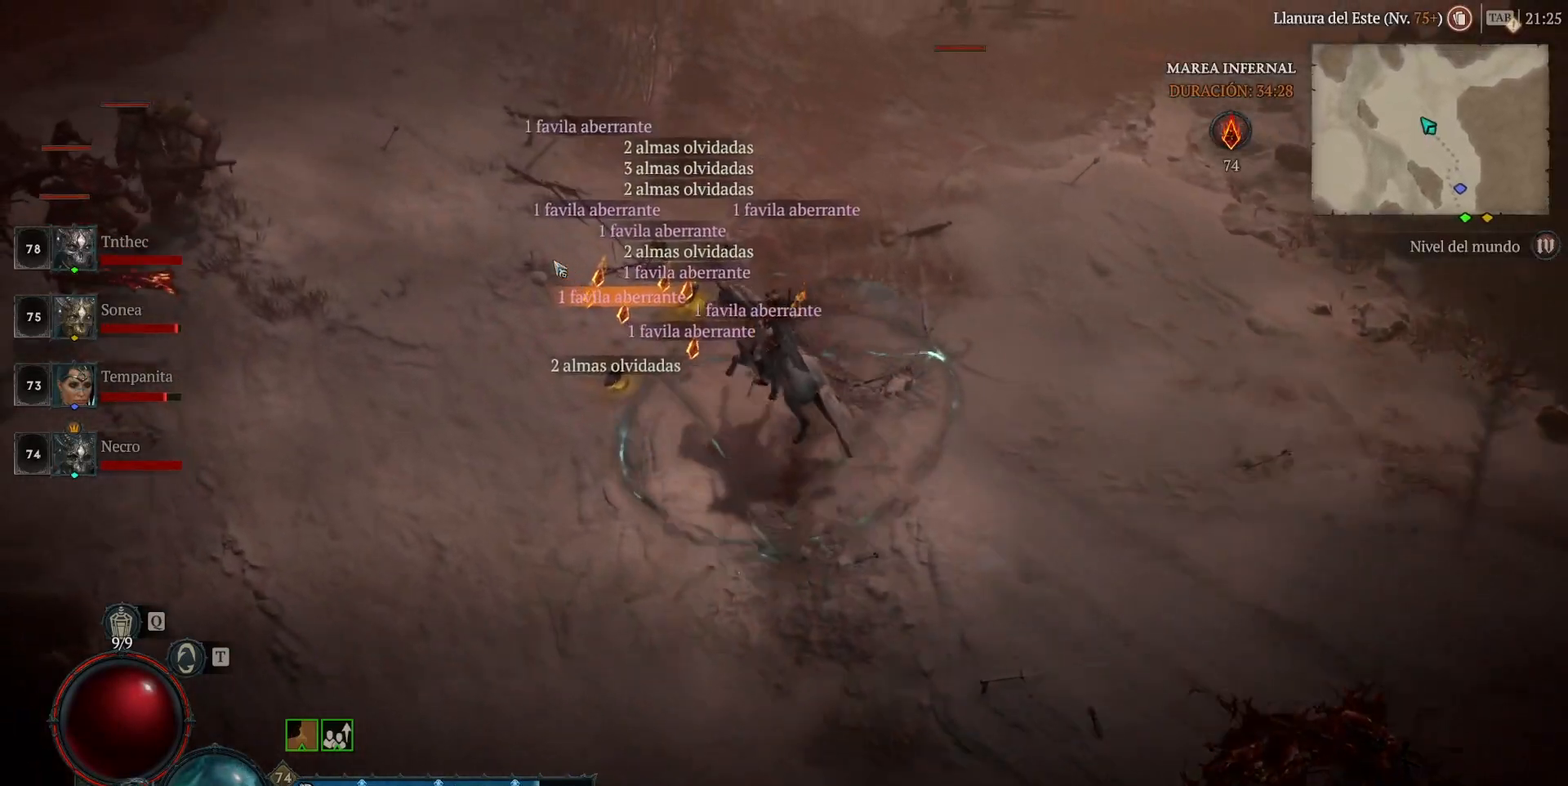
{"keys": [], "mouse": [], "events": []}
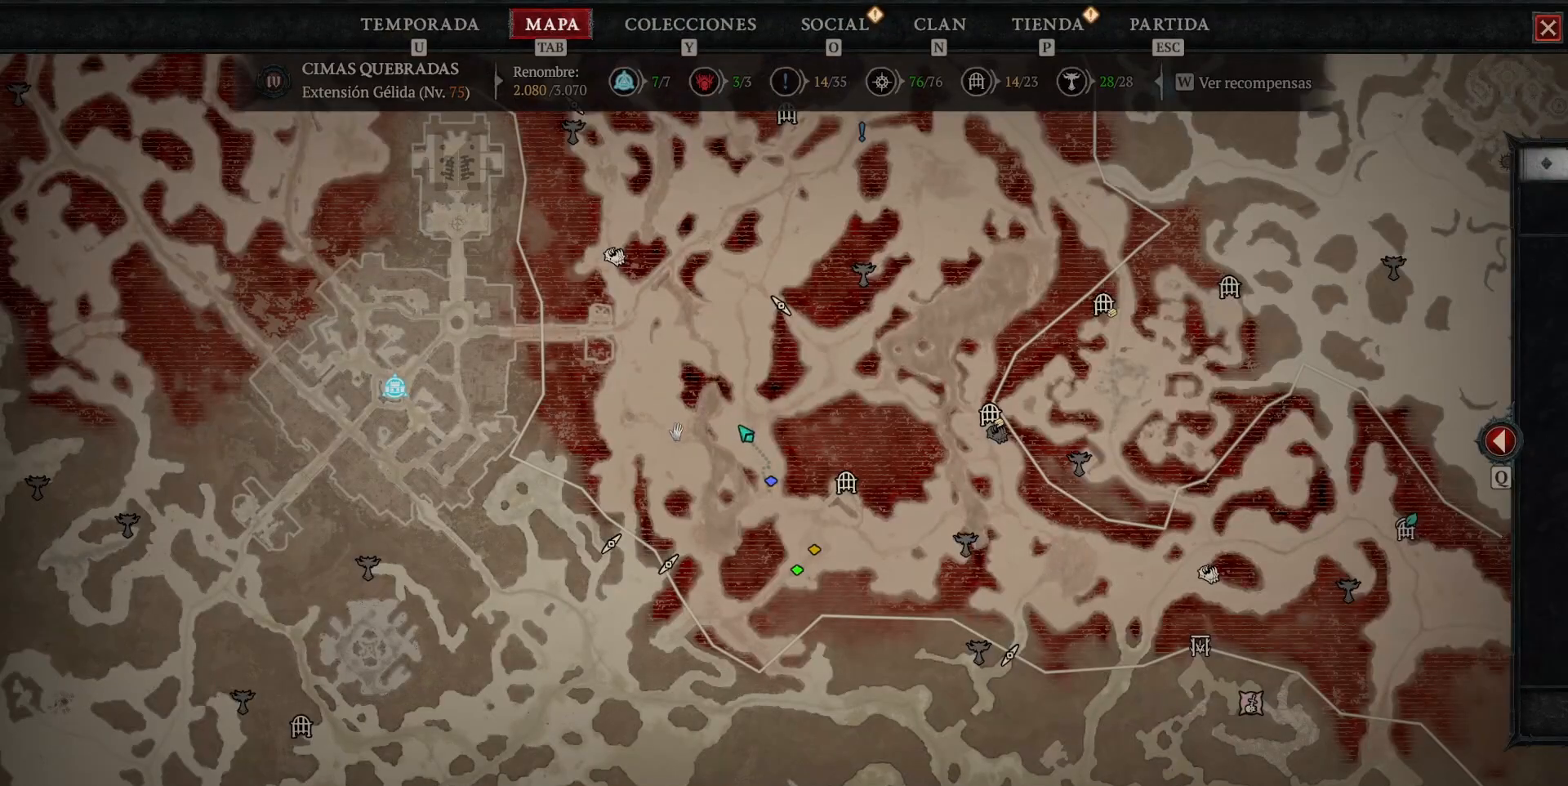
{"keys": [], "mouse": [], "events": [[280, "mouse_left", "down"], [280, "mouse_mb4", "down"], [440, "mouse_left", "up"], [440, "mouse_mb4", "up"]]}
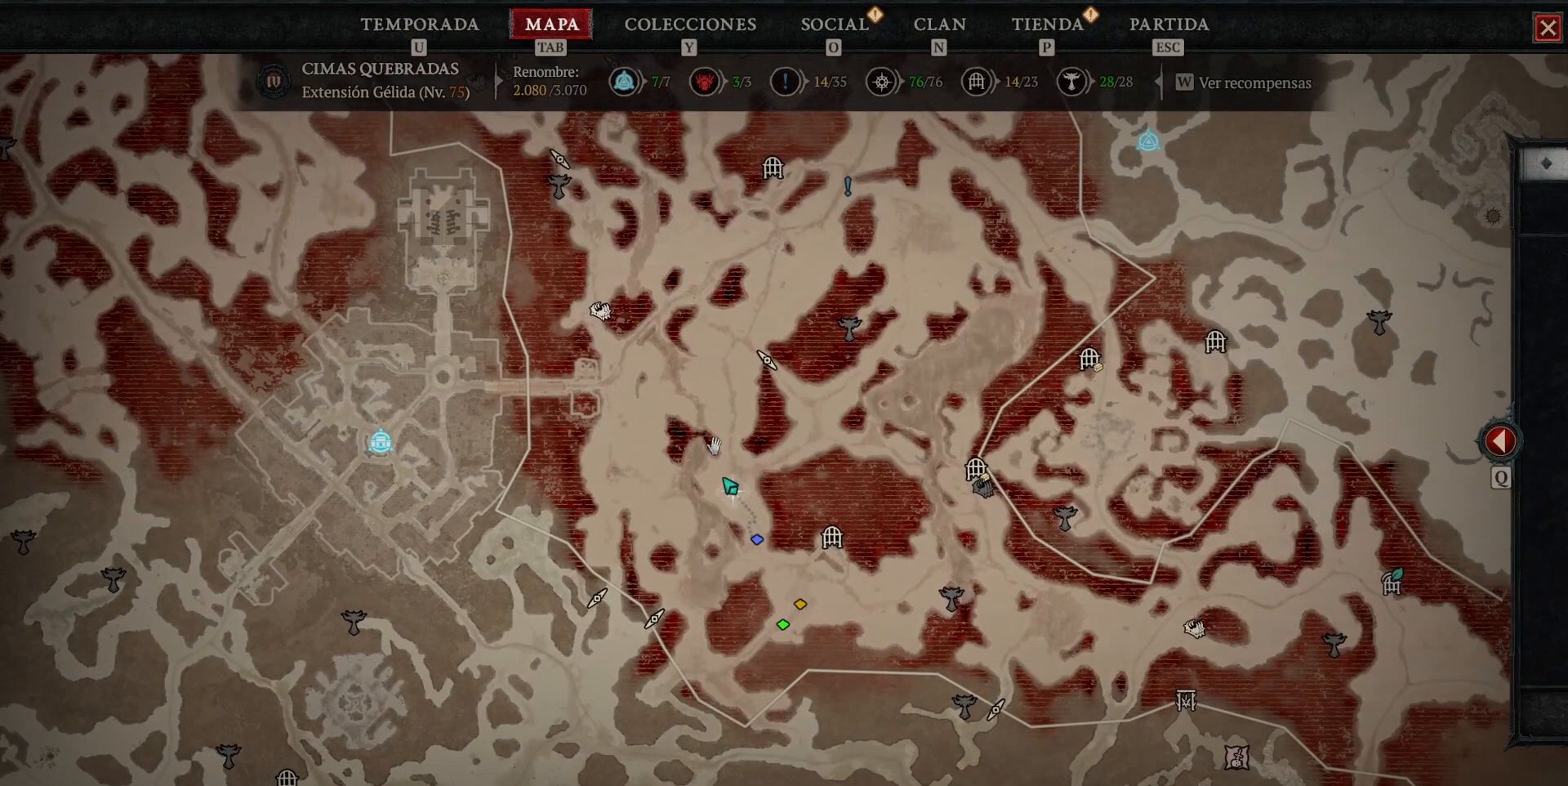
{"keys": [], "mouse": [], "events": []}
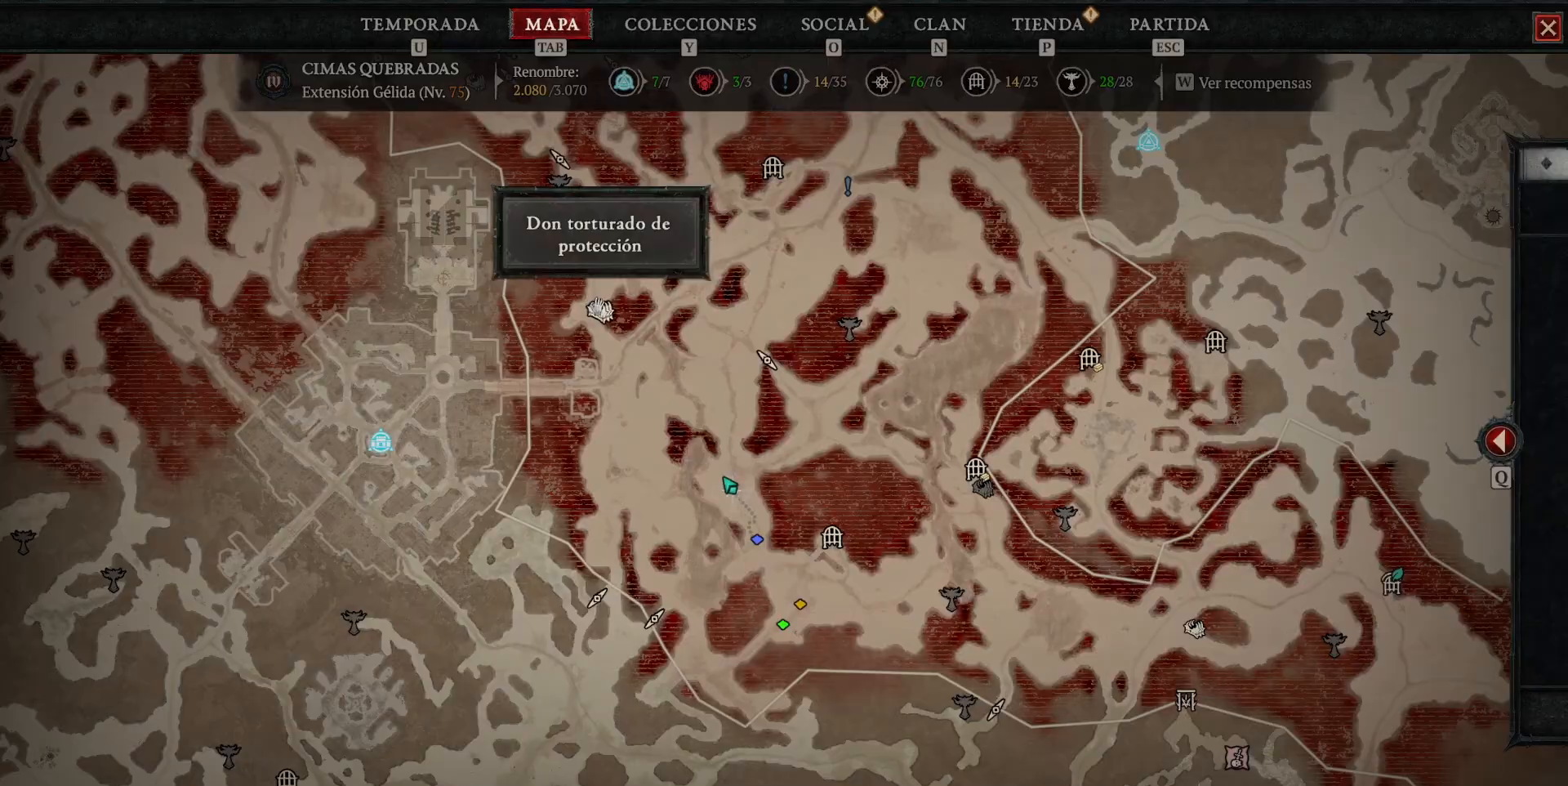
{"keys": [], "mouse": ["left", "mb4"], "events": [[440, "mouse_left", "down"], [440, "mouse_mb4", "down"]]}